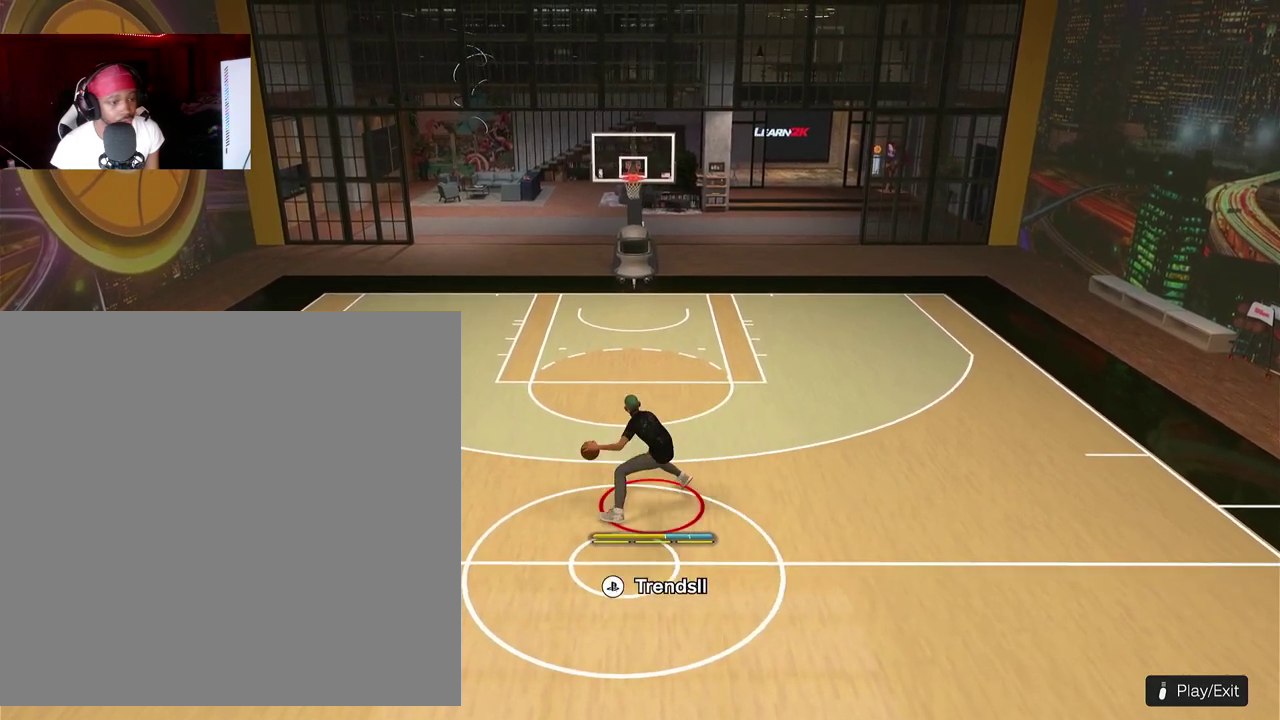
Gameplay with a controller (PlayStation layout); each line is a JSON object with the inputs held at the frame after it (dt_ms = milliseconds from this image to that frame). "events" lists button and stick changes between this image and that frame as [ms after this image, input, new state], when the widget could be followed in between. This document gives stick clicks only as held states, not as events. Not read: R3 right_stick.
{"dt_ms": 300, "buttons": [], "left_stick": "center", "events": []}
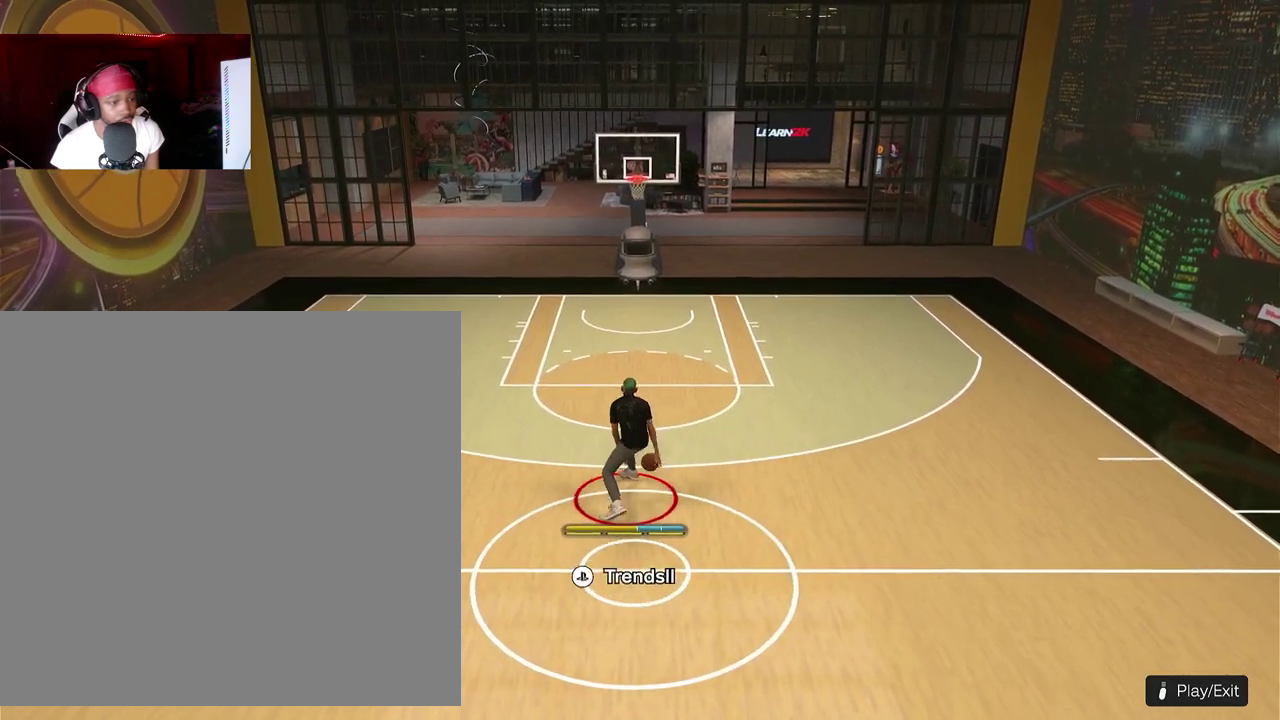
{"dt_ms": 700, "buttons": [], "left_stick": "center", "events": []}
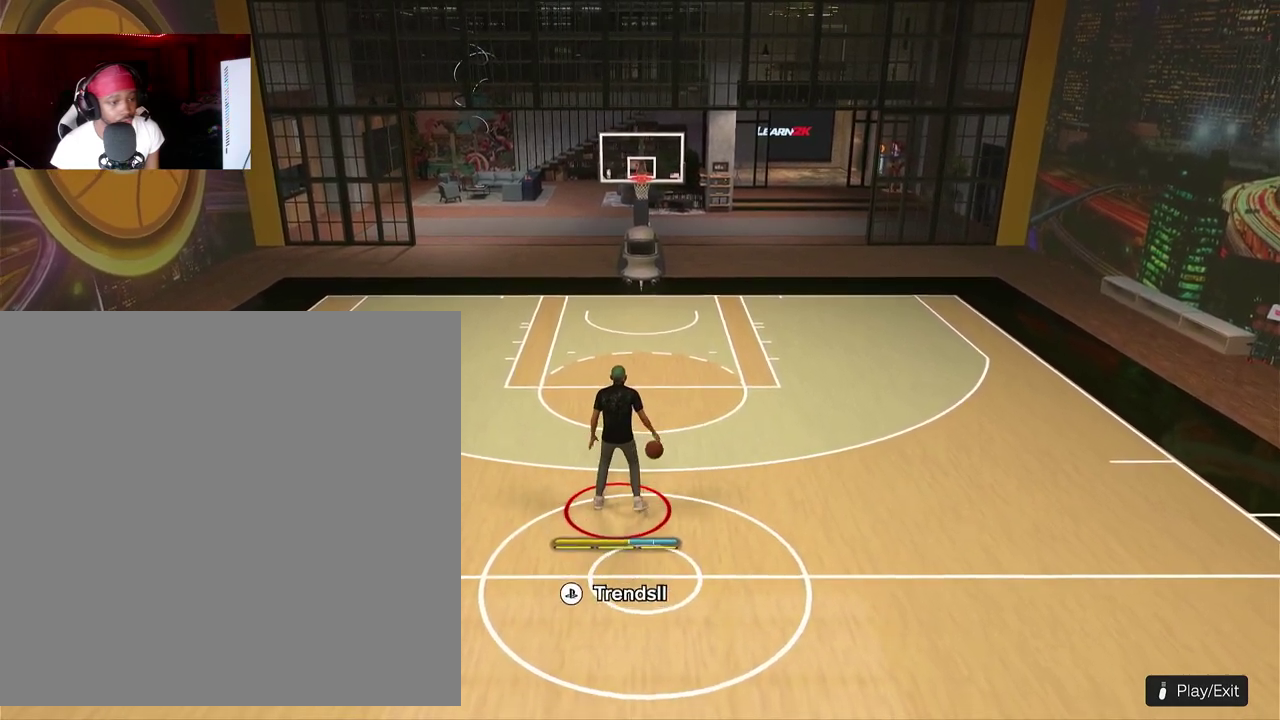
{"dt_ms": 300, "buttons": ["R2"], "left_stick": "left"}
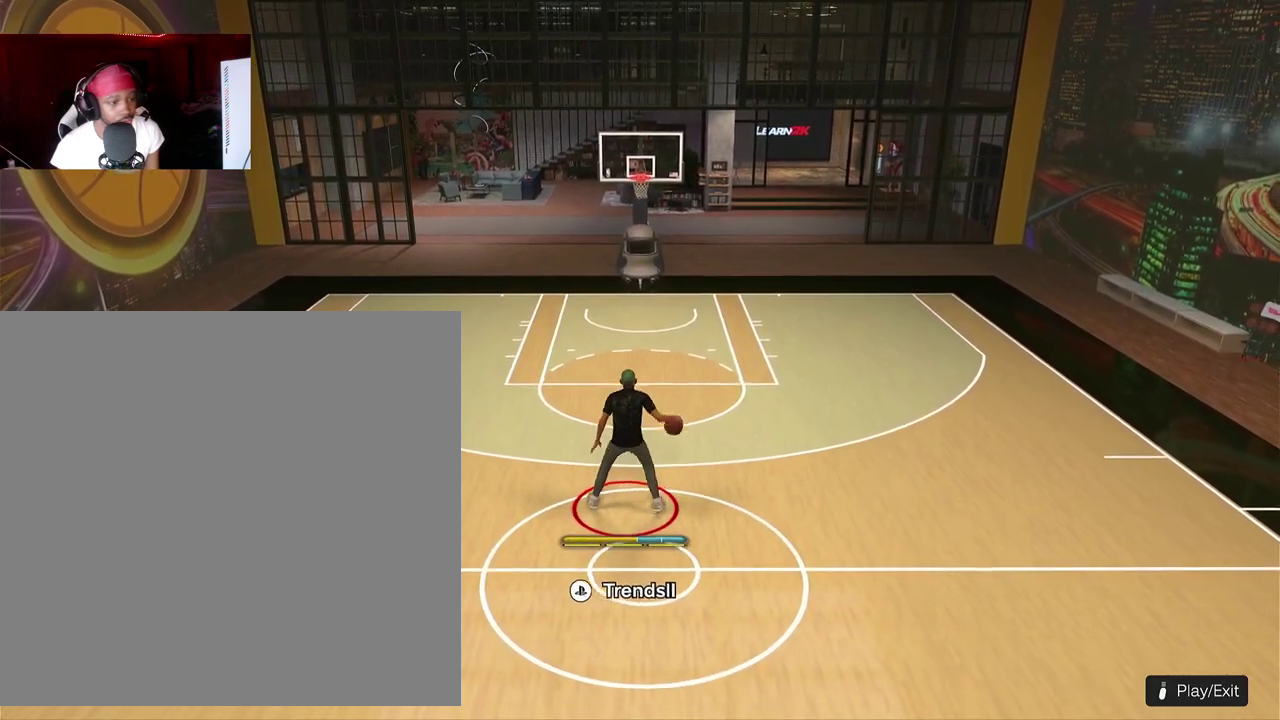
{"dt_ms": 700, "buttons": [], "left_stick": "left"}
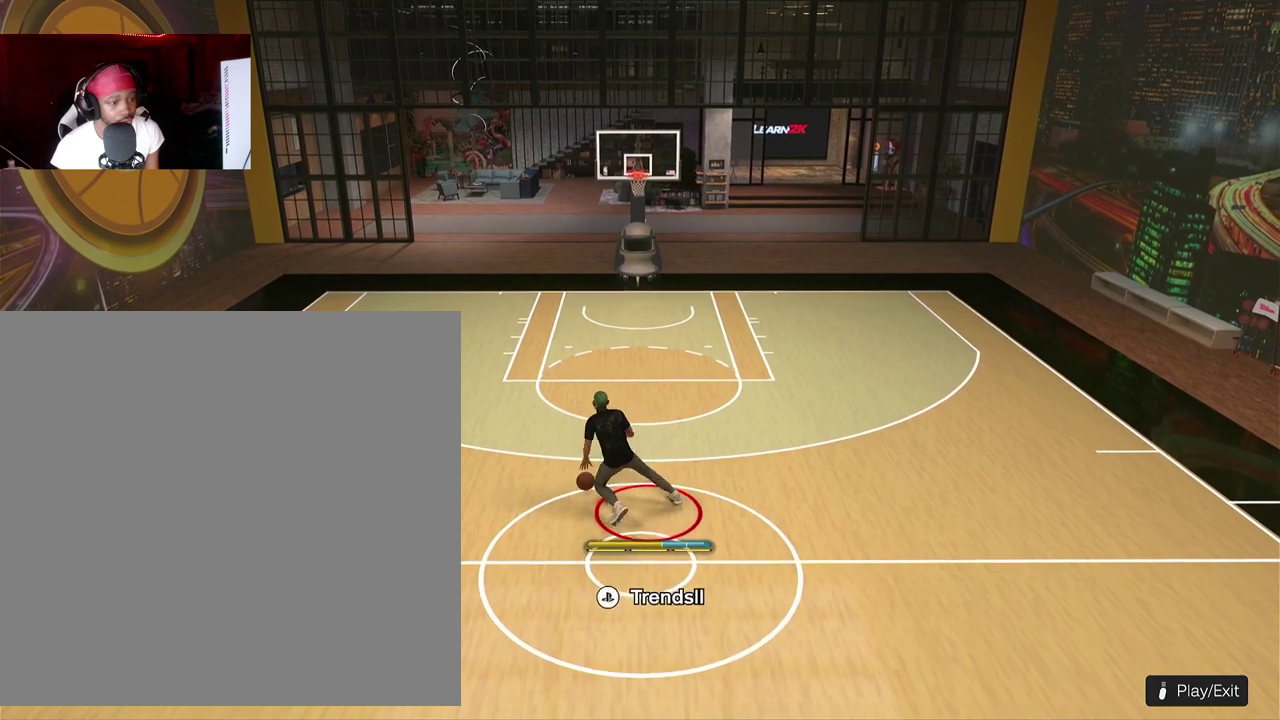
{"dt_ms": 300, "buttons": [], "left_stick": "center"}
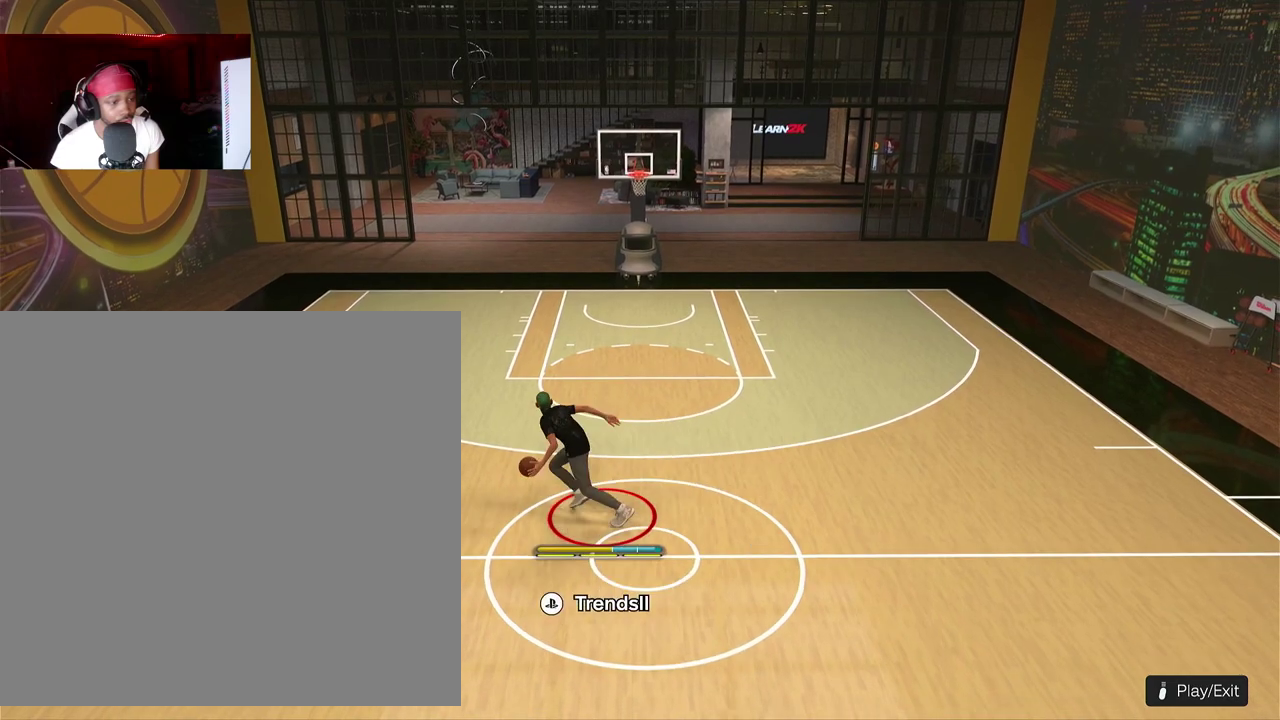
{"dt_ms": 800, "buttons": [], "left_stick": "right"}
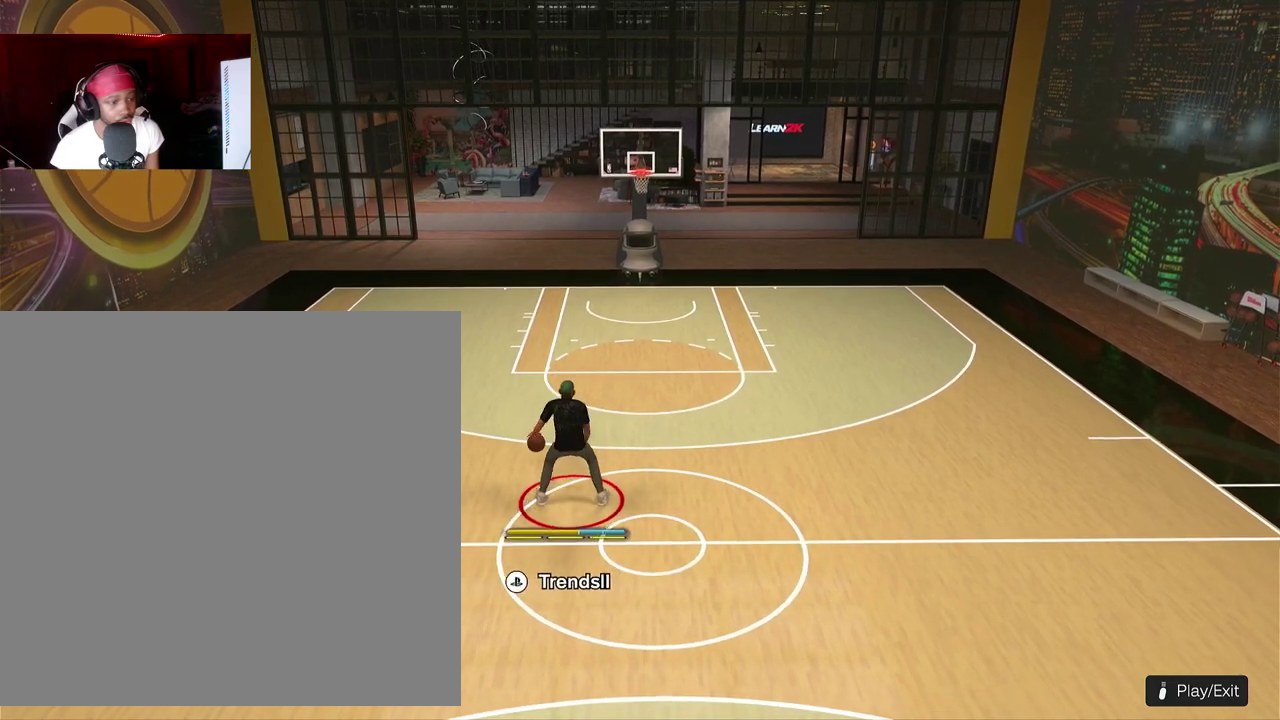
{"dt_ms": 400, "buttons": [], "left_stick": "right"}
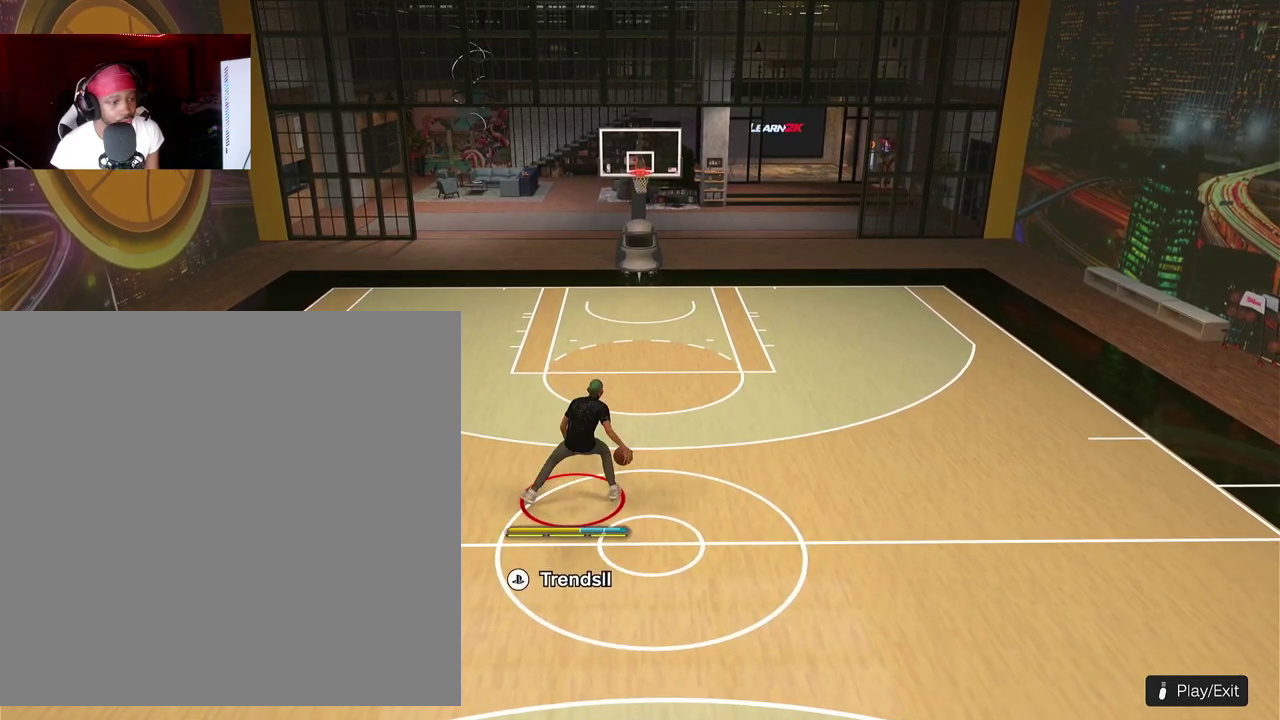
{"dt_ms": 500, "buttons": [], "left_stick": "center"}
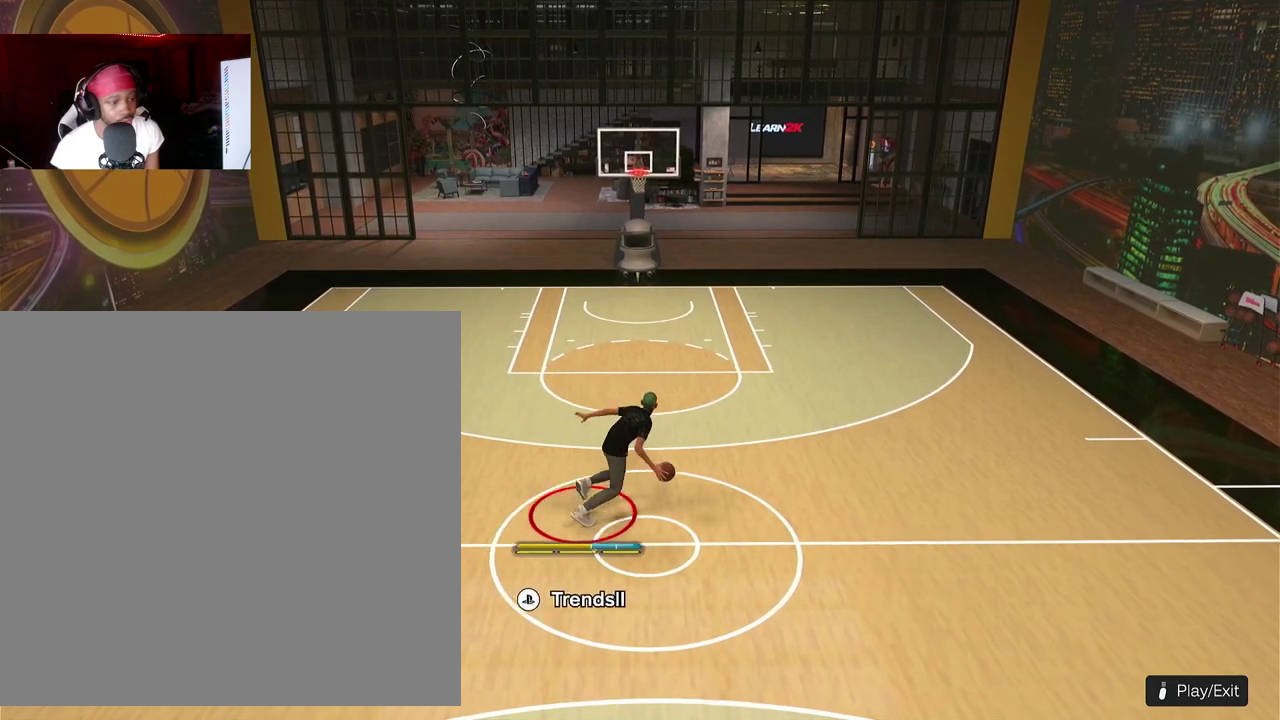
{"dt_ms": 300, "buttons": [], "left_stick": "center", "events": []}
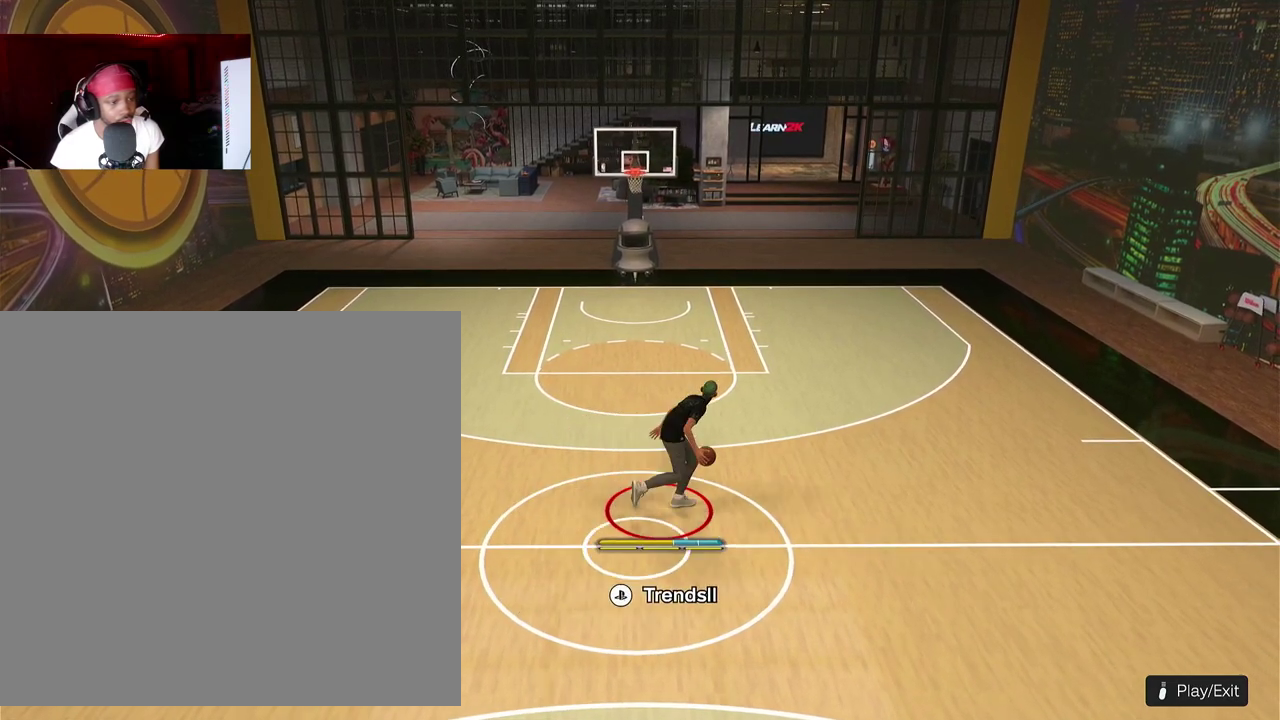
{"dt_ms": 700, "buttons": [], "left_stick": "center", "events": []}
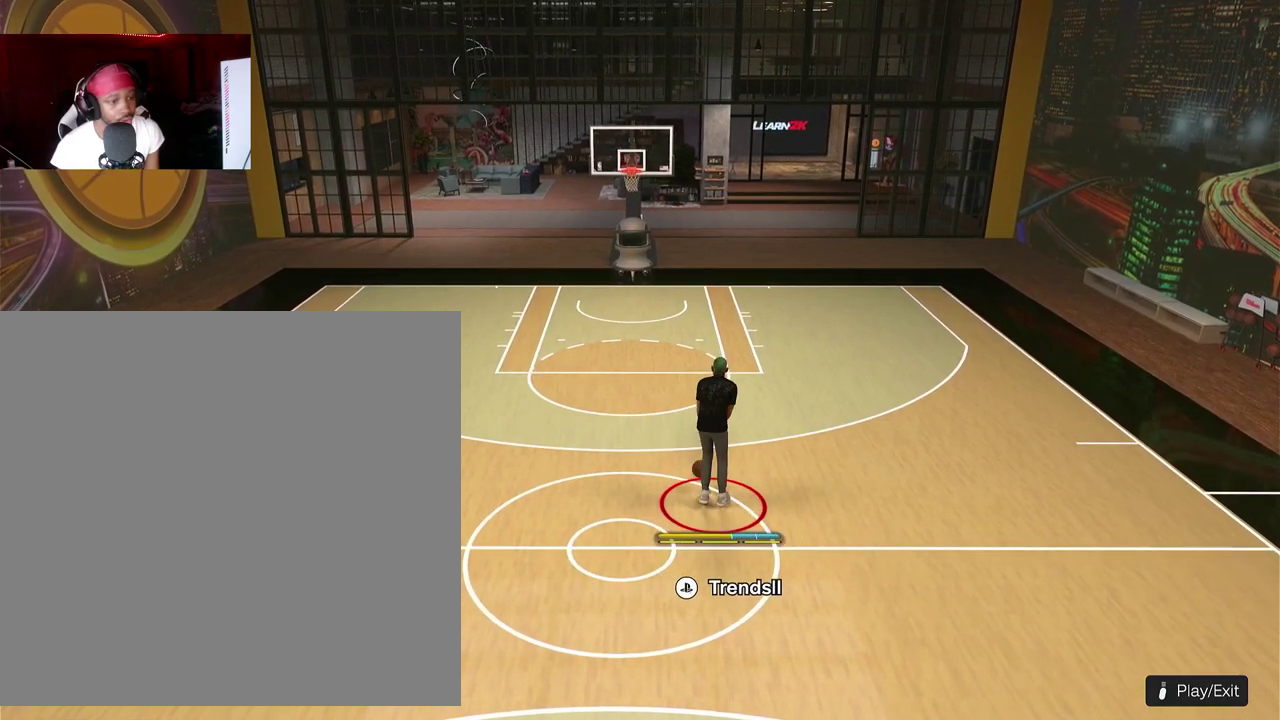
{"dt_ms": 500, "buttons": [], "left_stick": "center", "events": []}
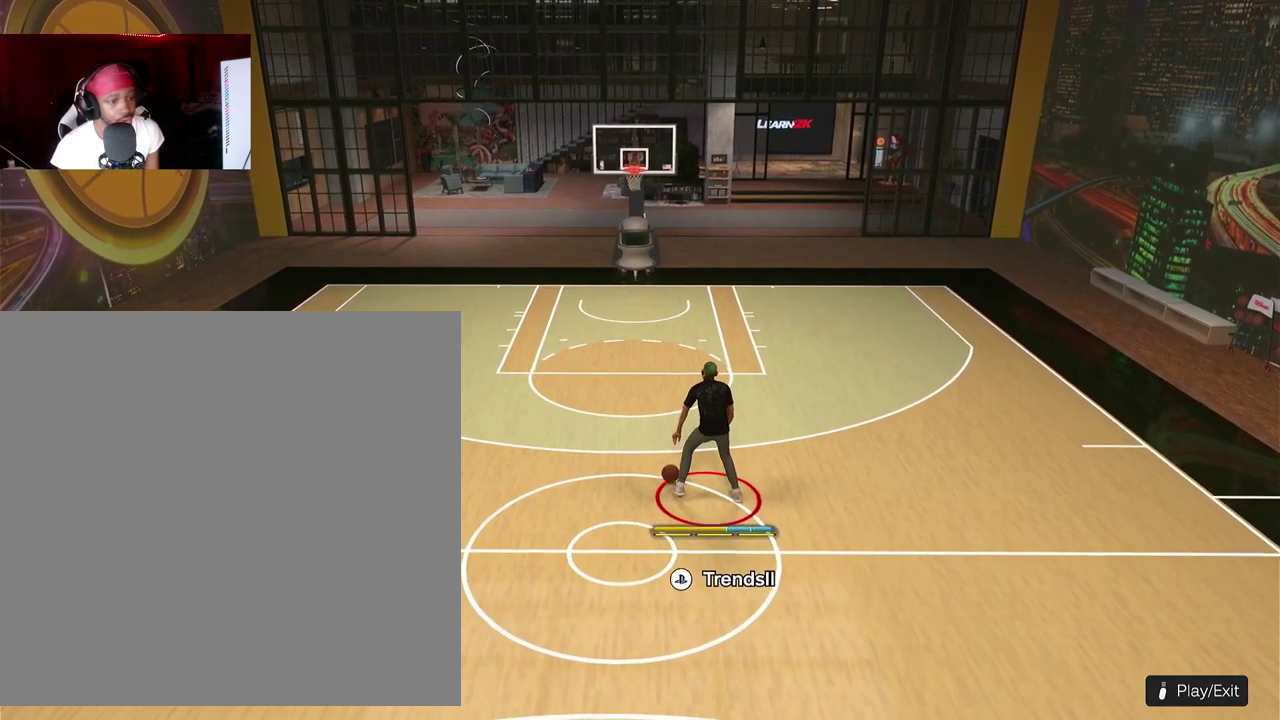
{"dt_ms": 500, "buttons": ["L3"], "left_stick": "left", "events": [[117, "R2", "down"], [217, "R2", "up"], [300, "R2", "down"], [317, "left_stick", "left"], [383, "R2", "up"]]}
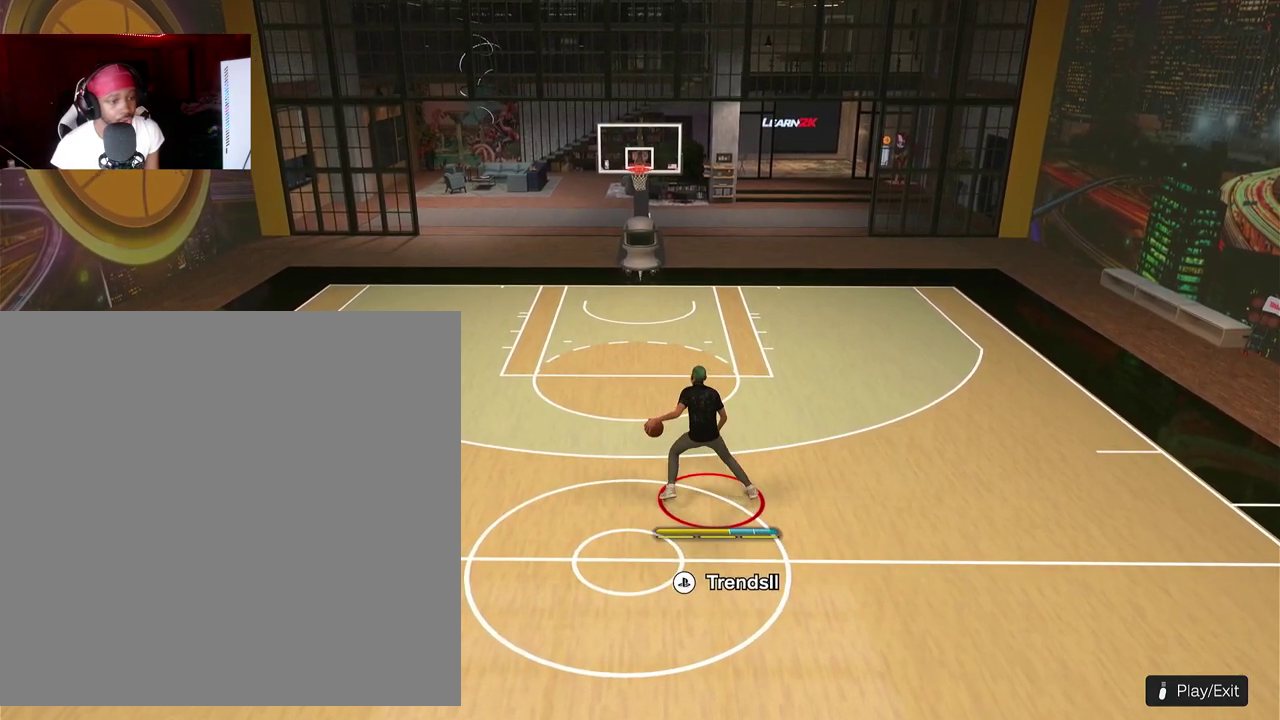
{"dt_ms": 500, "buttons": [], "left_stick": "left"}
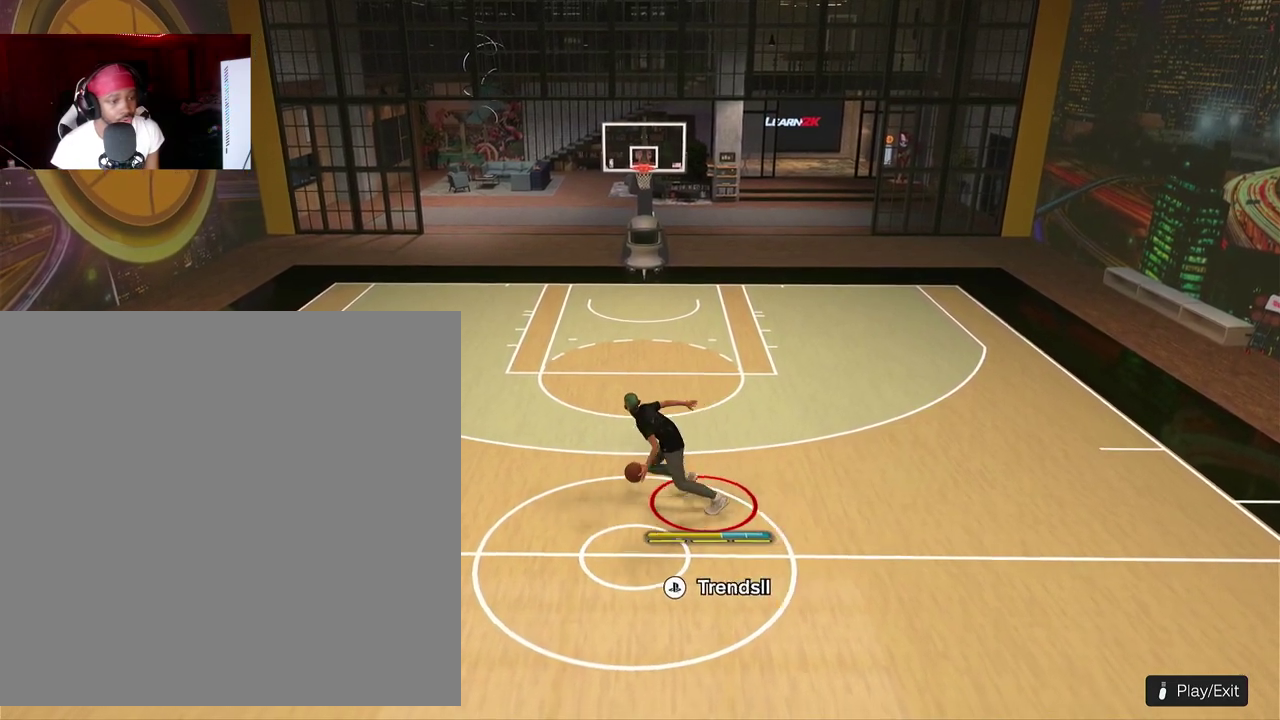
{"dt_ms": 500, "buttons": [], "left_stick": "center"}
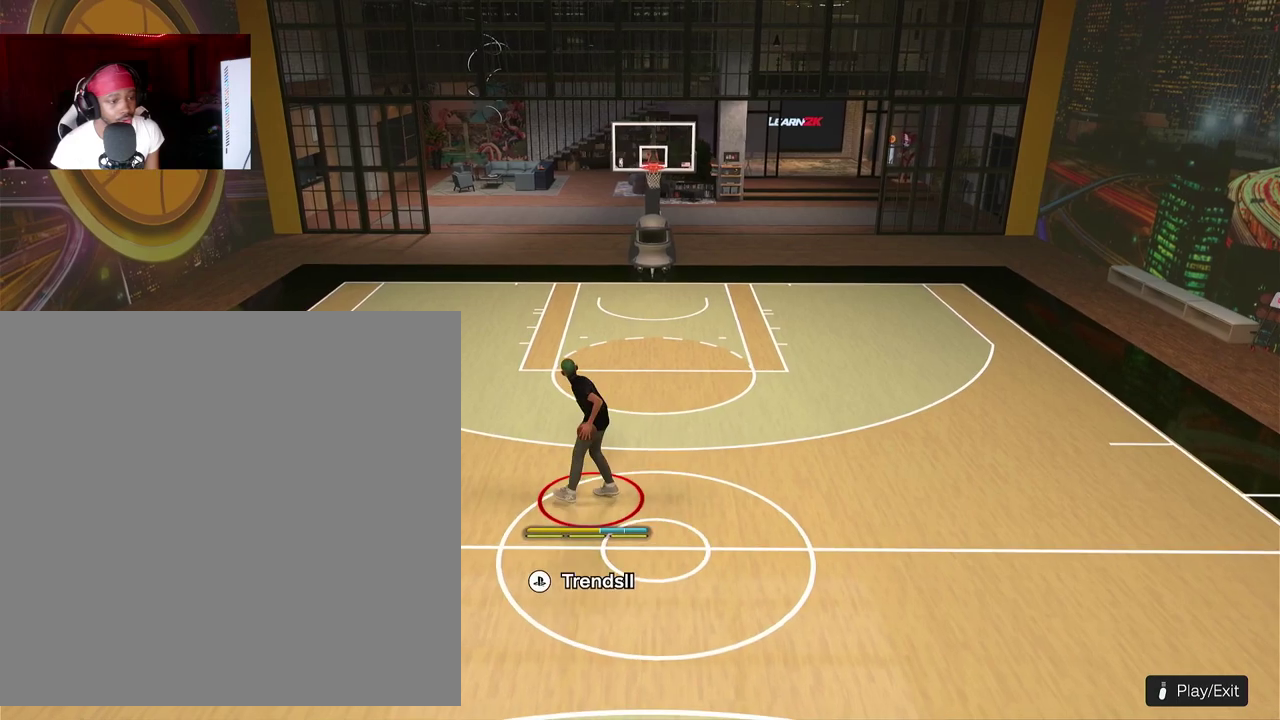
{"dt_ms": 300, "buttons": [], "left_stick": "center", "events": []}
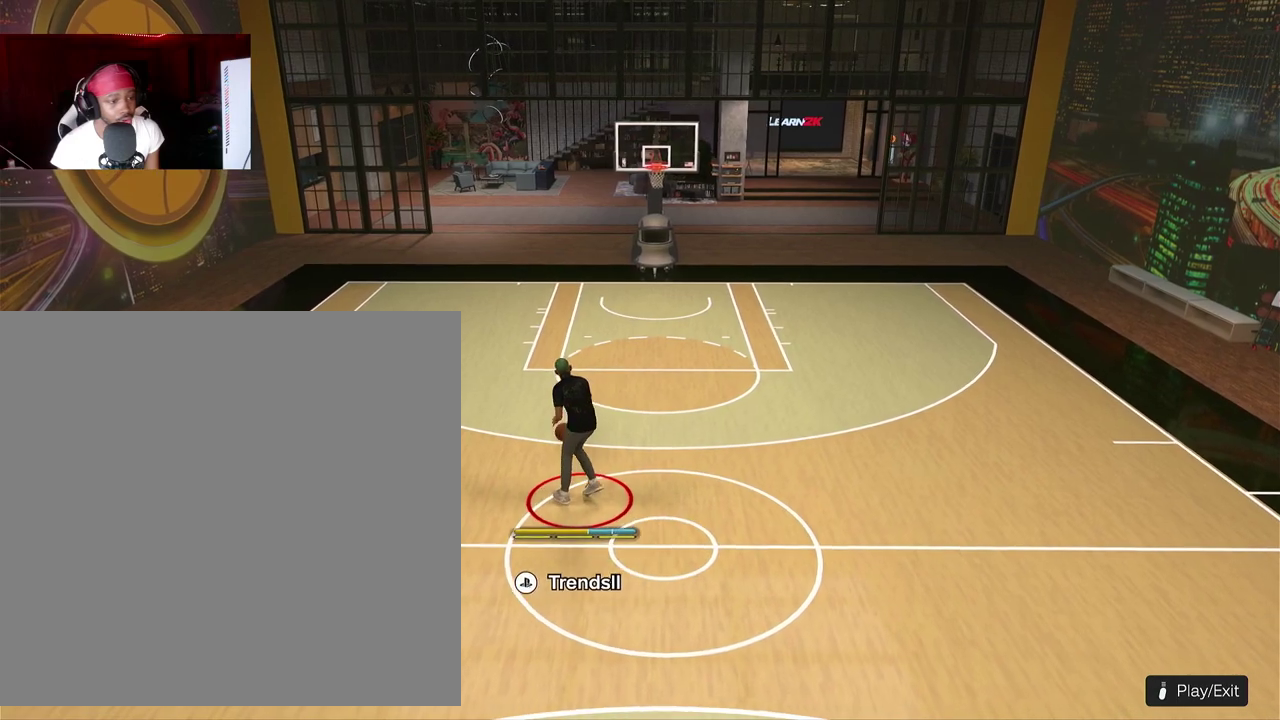
{"dt_ms": 700, "buttons": [], "left_stick": "right"}
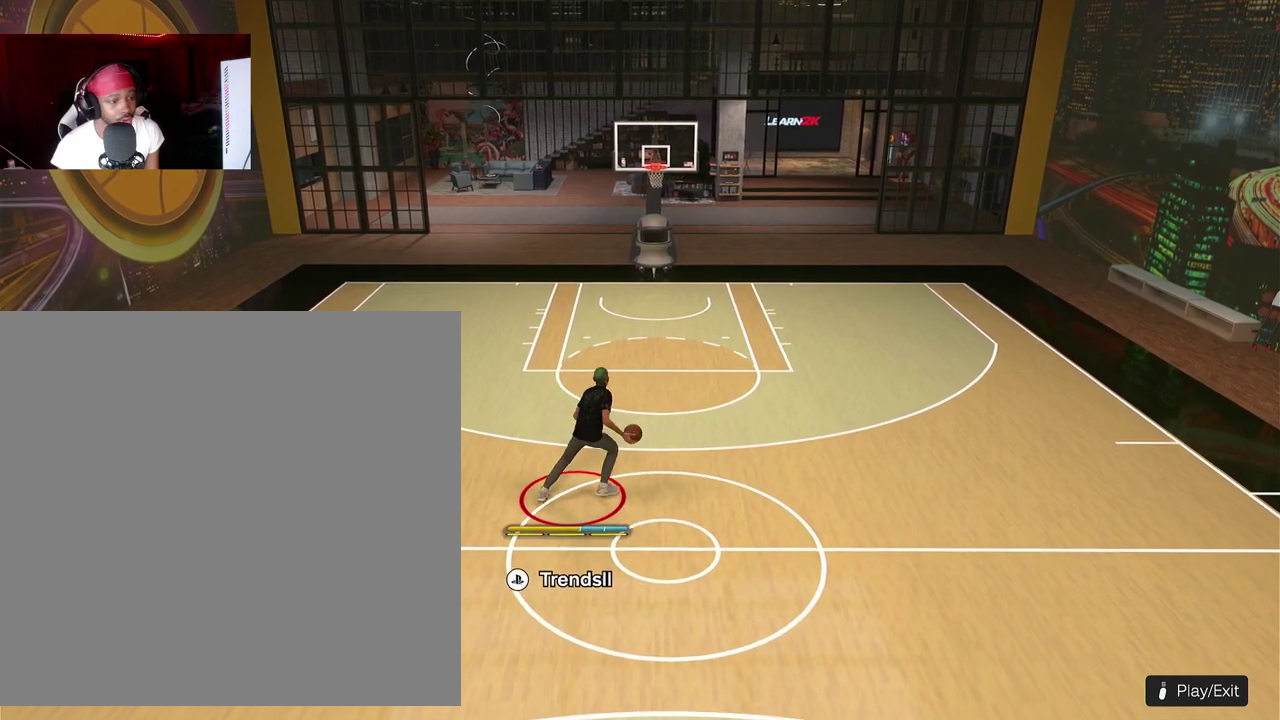
{"dt_ms": 400, "buttons": ["R2"], "left_stick": "right"}